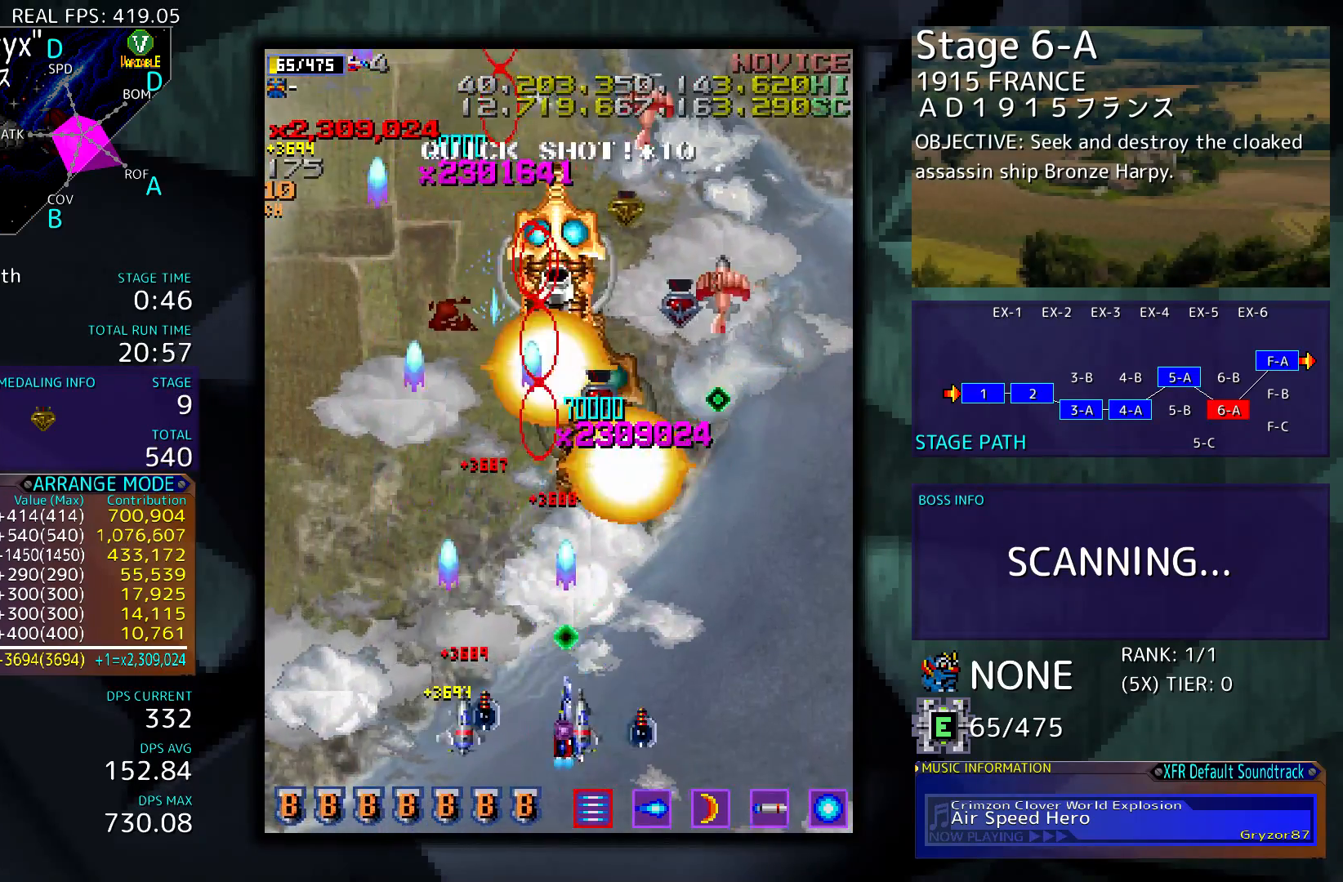
Gameplay with a controller; each line is a JSON object with the inputs held at the frame after it. "events" lists button and stick changes between this image and that frame as [ms after this image, input, new state], when the widget could be followed in between. Not read: L3 R3 other_buttons.
{"buttons": ["DPAD_RIGHT"], "events": [[100, "DPAD_LEFT", "down"], [100, "DPAD_RIGHT", "up"], [233, "DPAD_LEFT", "up"], [267, "DPAD_DOWN", "up"], [400, "DPAD_RIGHT", "down"]]}
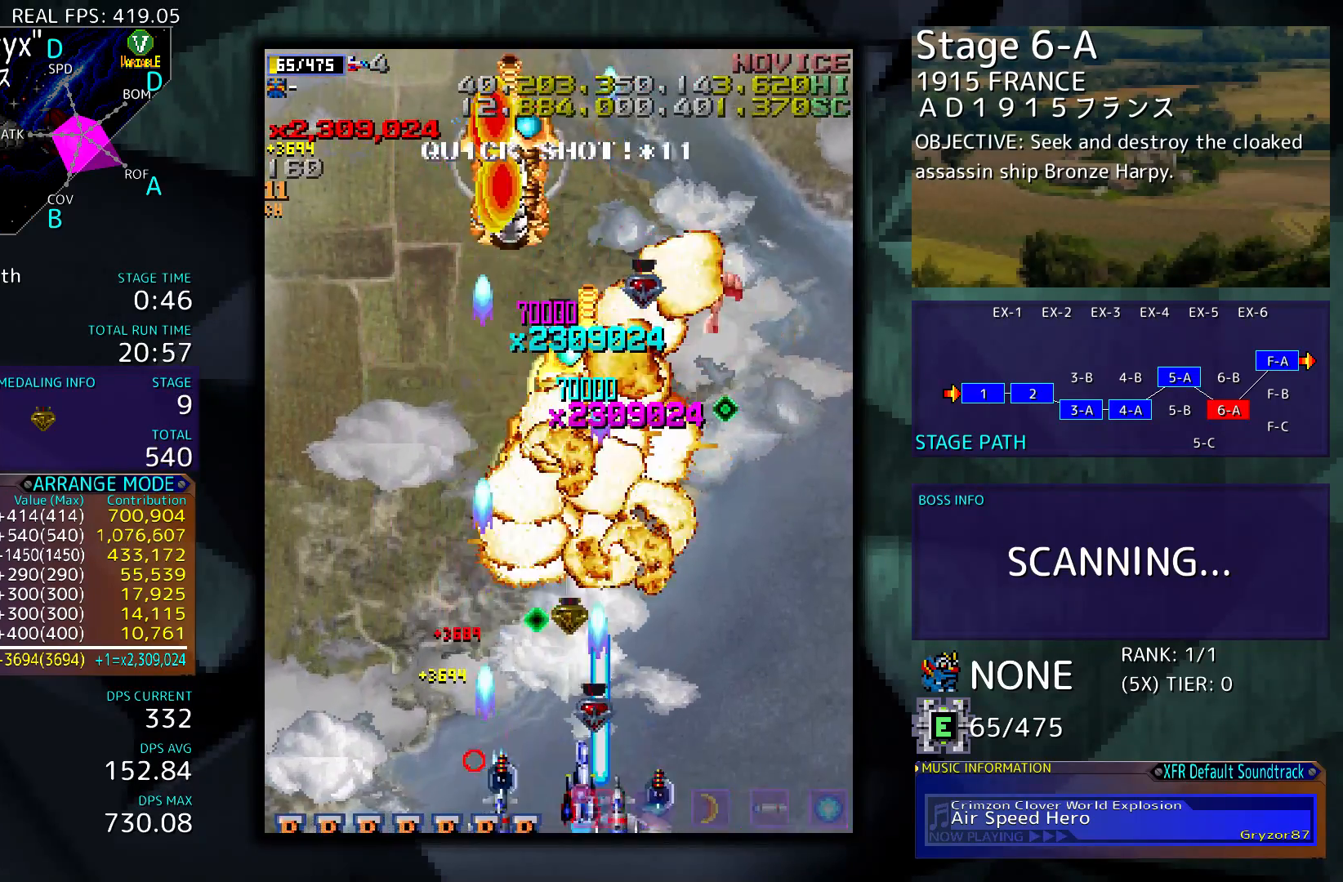
{"buttons": ["DPAD_UP", "DPAD_LEFT"], "events": [[67, "DPAD_RIGHT", "up"], [100, "DPAD_UP", "down"], [133, "DPAD_LEFT", "down"]]}
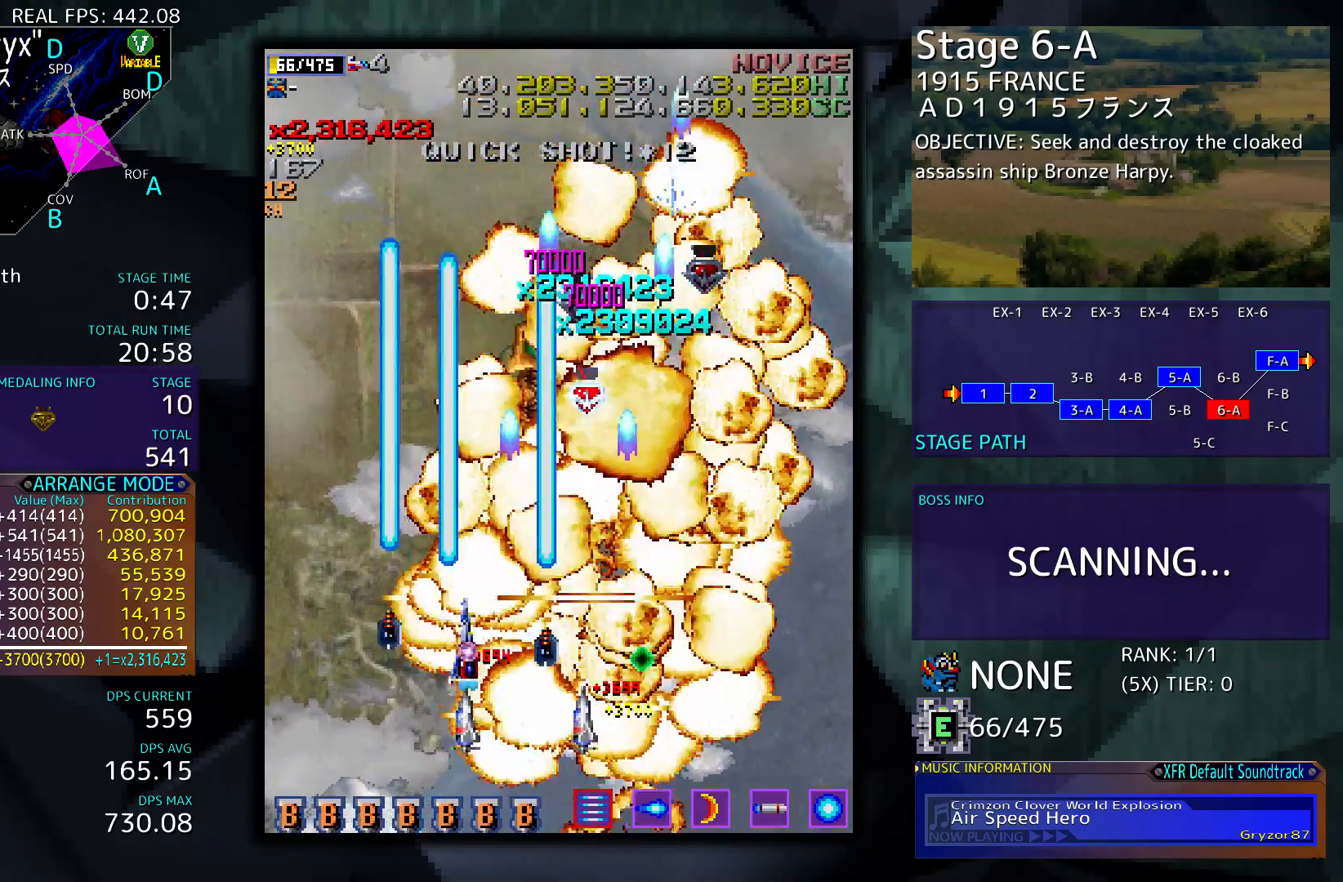
{"buttons": ["DPAD_UP", "DPAD_RIGHT"], "events": [[300, "DPAD_LEFT", "up"], [333, "DPAD_RIGHT", "down"], [333, "DPAD_UP", "up"], [500, "DPAD_UP", "down"]]}
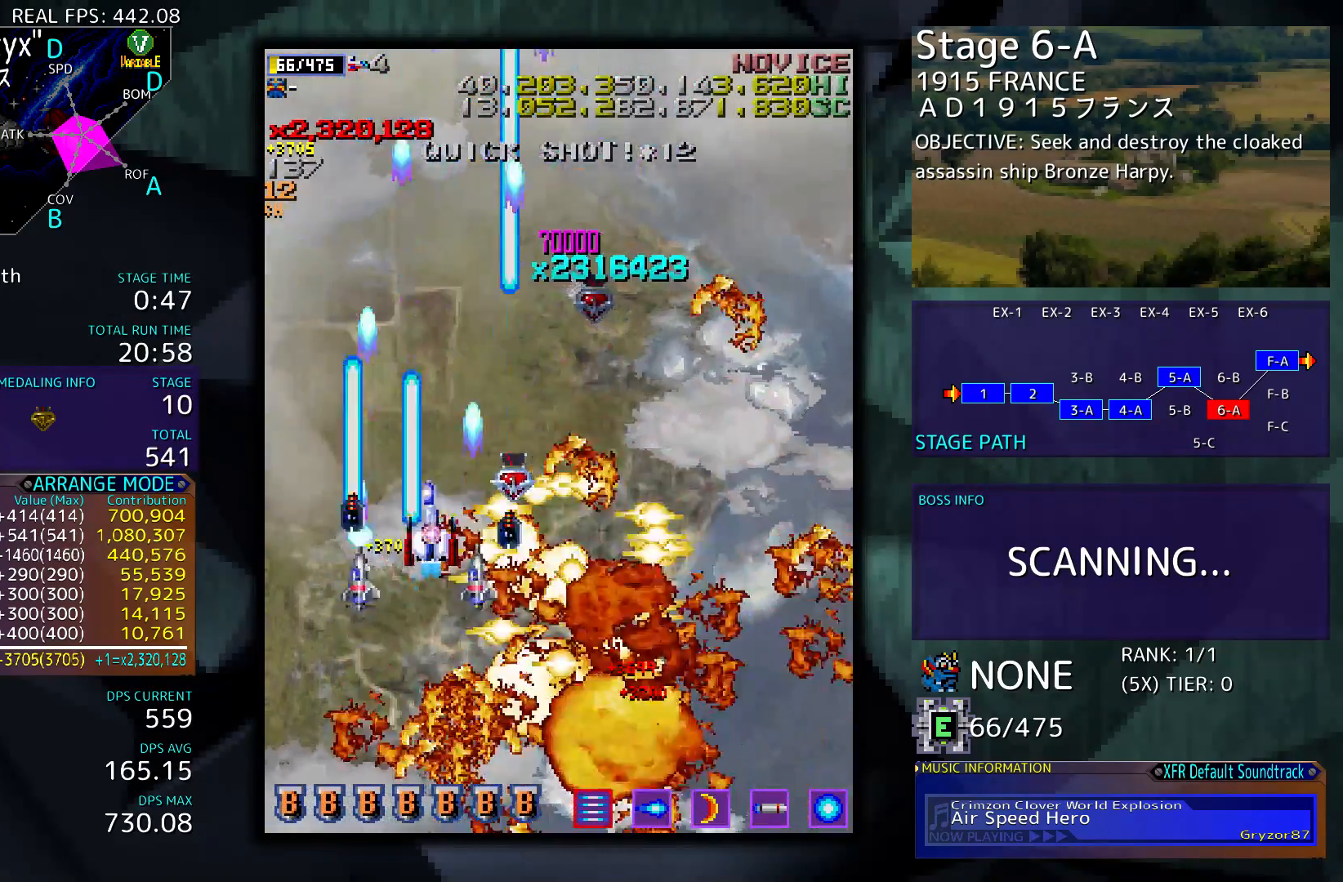
{"buttons": [], "events": [[400, "DPAD_UP", "up"], [433, "DPAD_RIGHT", "up"]]}
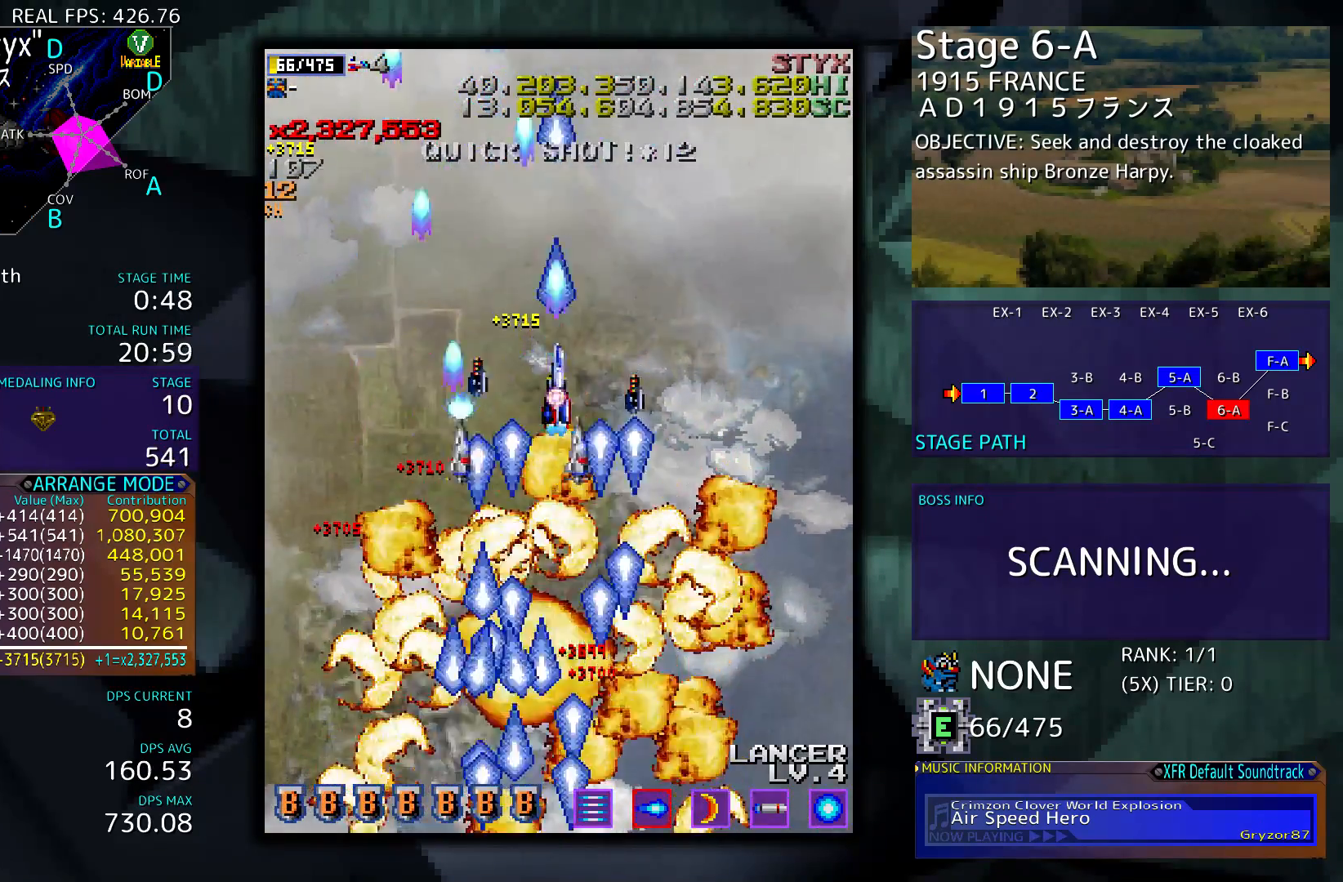
{"buttons": ["DPAD_DOWN"], "events": [[33, "DPAD_DOWN", "down"]]}
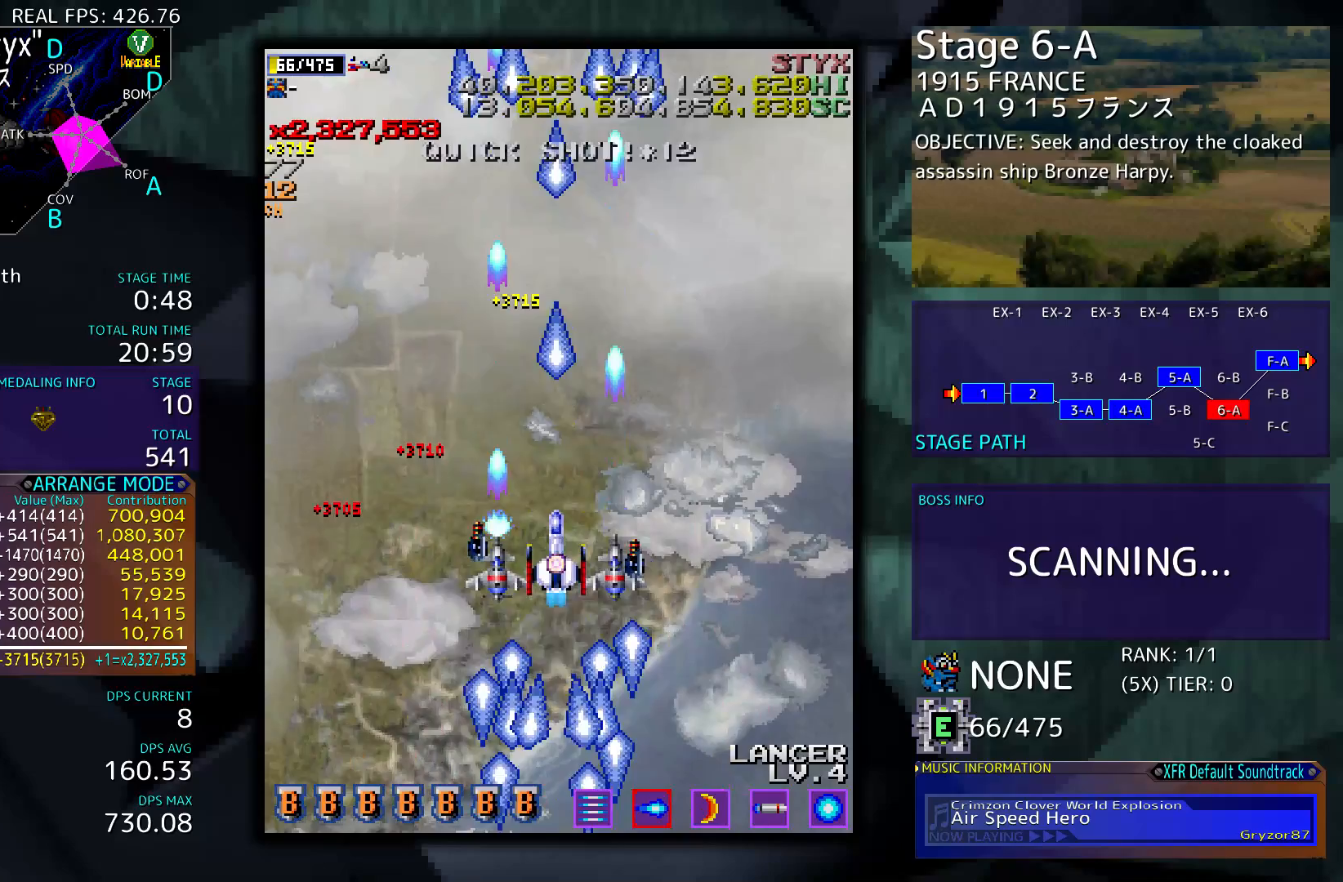
{"buttons": [], "events": [[333, "DPAD_DOWN", "up"]]}